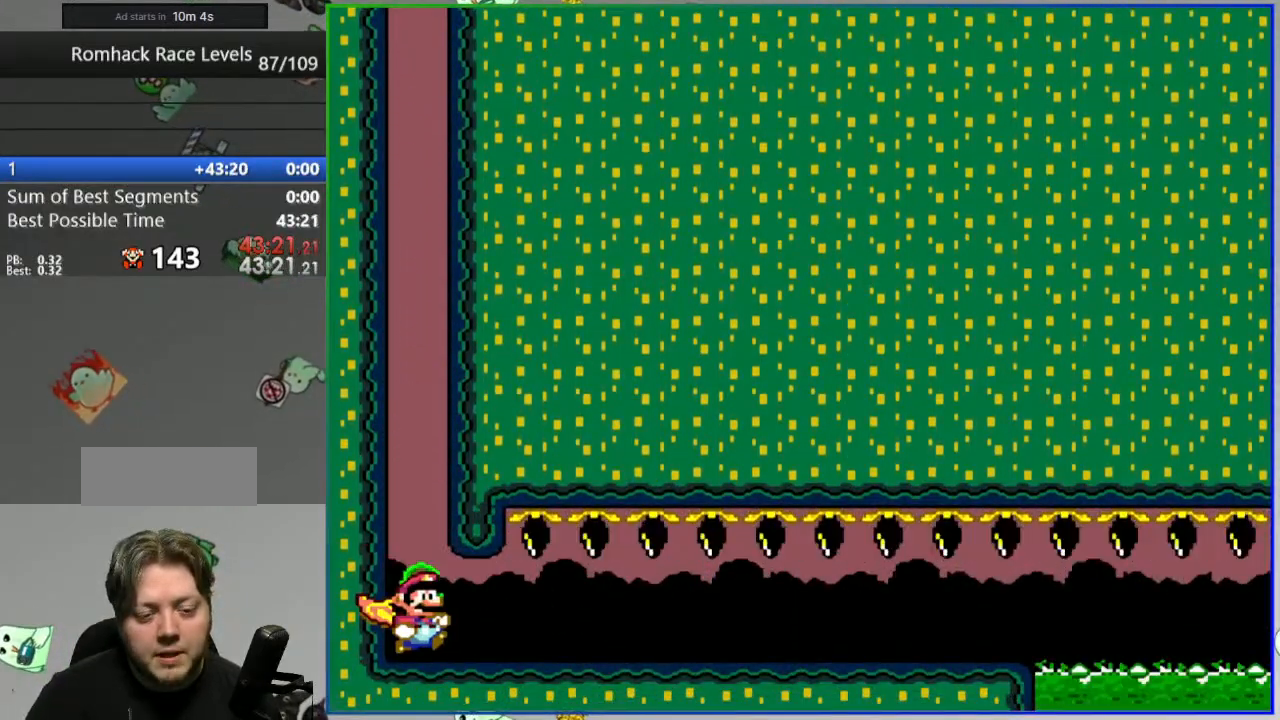
Gameplay with a controller (Nintendo layout); each line is a JSON object with the inputs held at the frame after it. "events" lists button and stick changes between this image and that frame as [ms after this image, input, new state], when the widget could be followed in between. Not read: L3 R3.
{"buttons": ["Y", "DPAD_RIGHT"], "events": []}
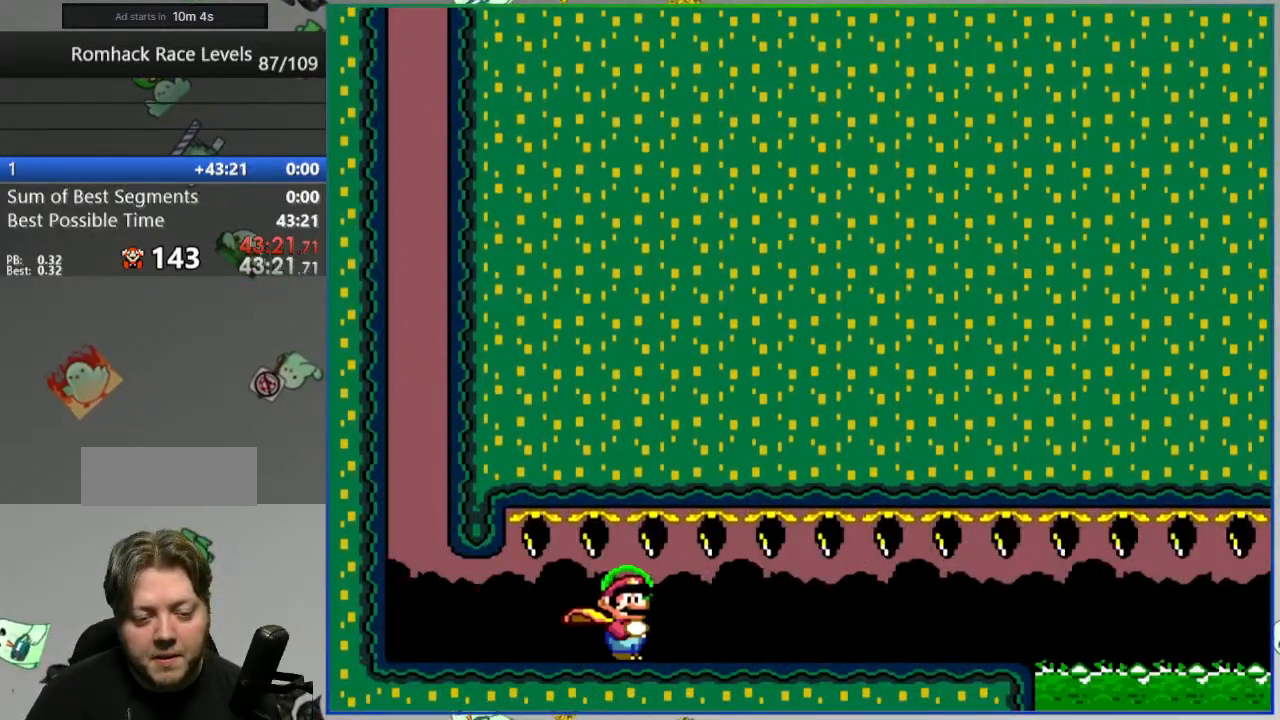
{"buttons": ["Y", "DPAD_RIGHT"], "events": []}
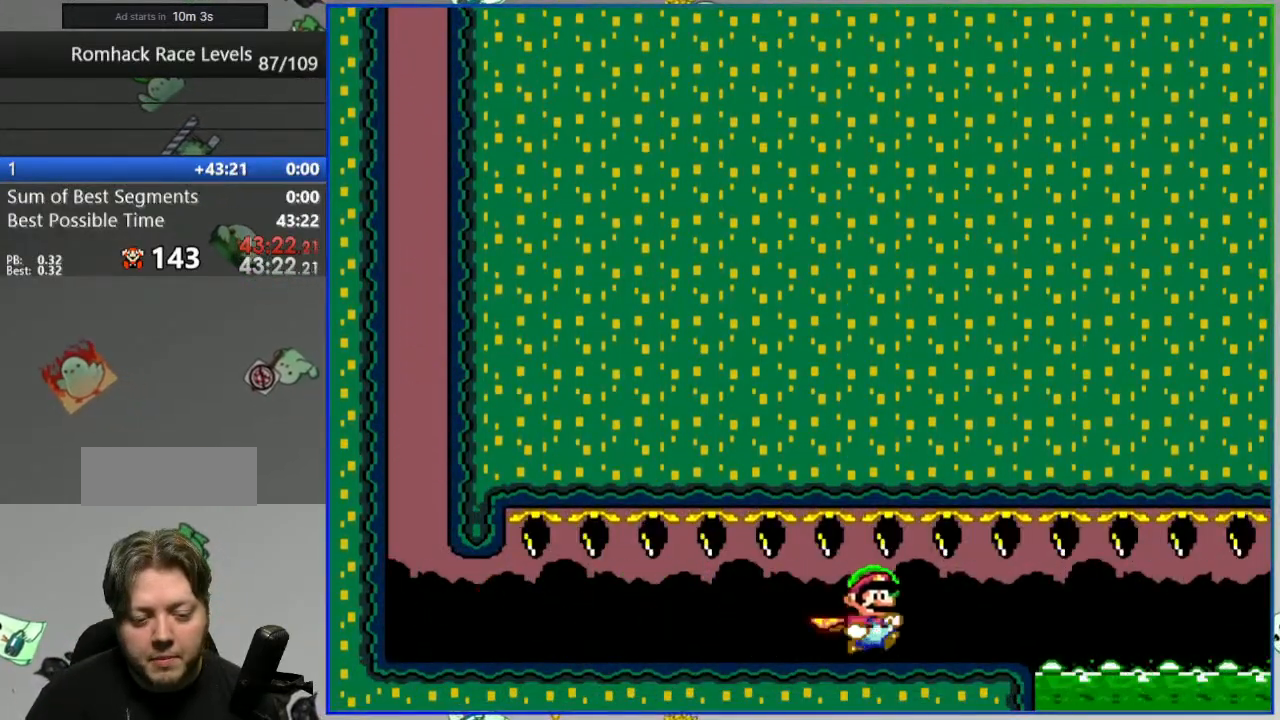
{"buttons": ["A", "Y", "DPAD_RIGHT"], "events": [[50, "A", "down"]]}
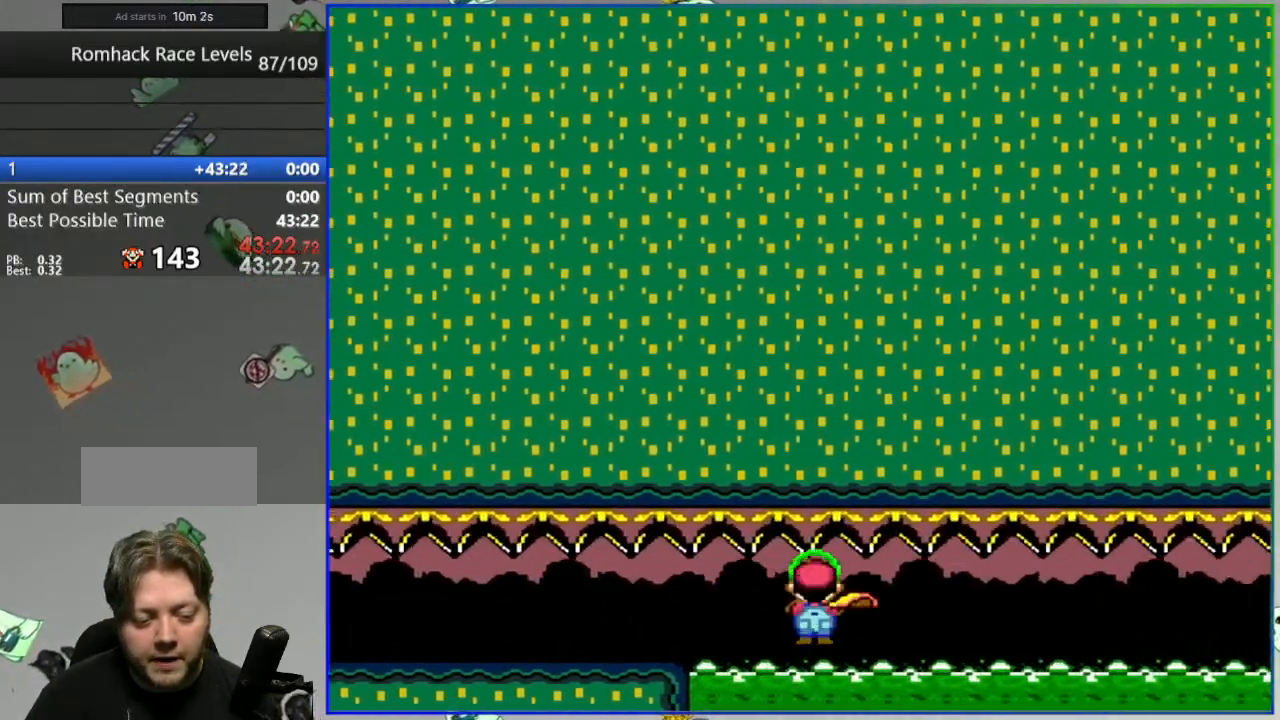
{"buttons": ["A", "Y", "DPAD_RIGHT"], "events": []}
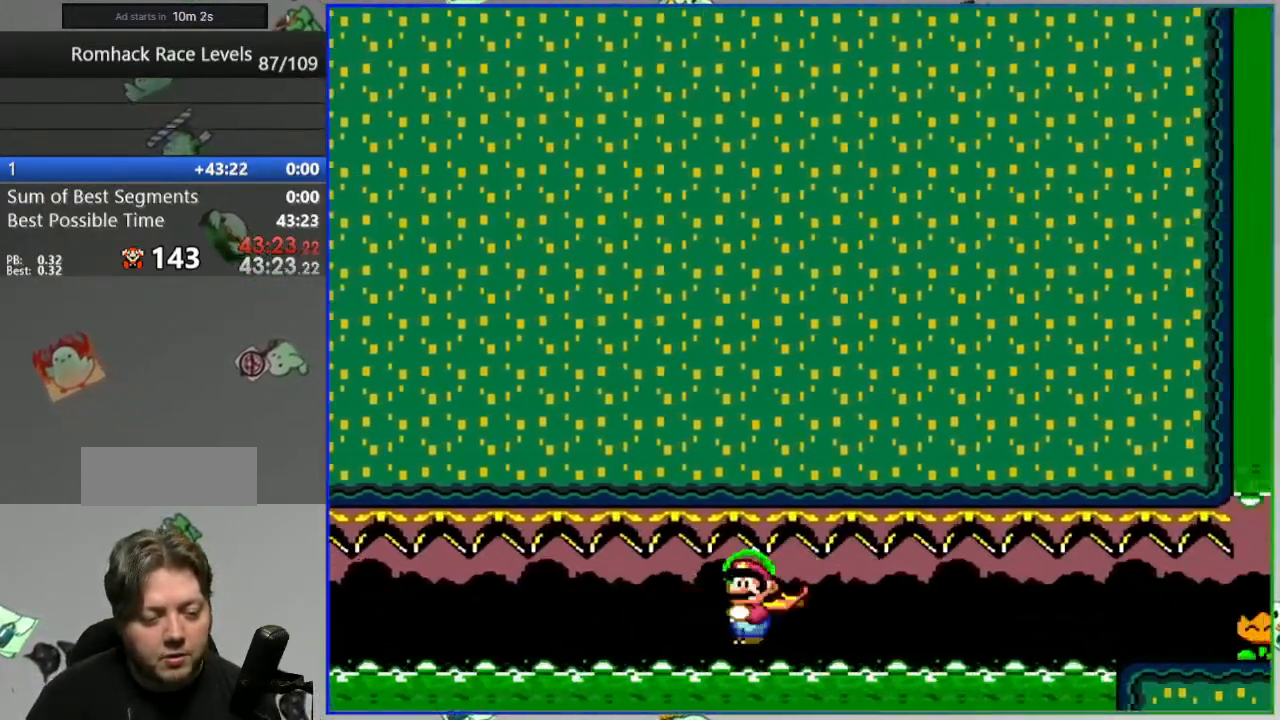
{"buttons": ["DPAD_RIGHT"], "events": [[267, "Y", "up"], [317, "A", "up"], [350, "Y", "down"], [433, "Y", "up"]]}
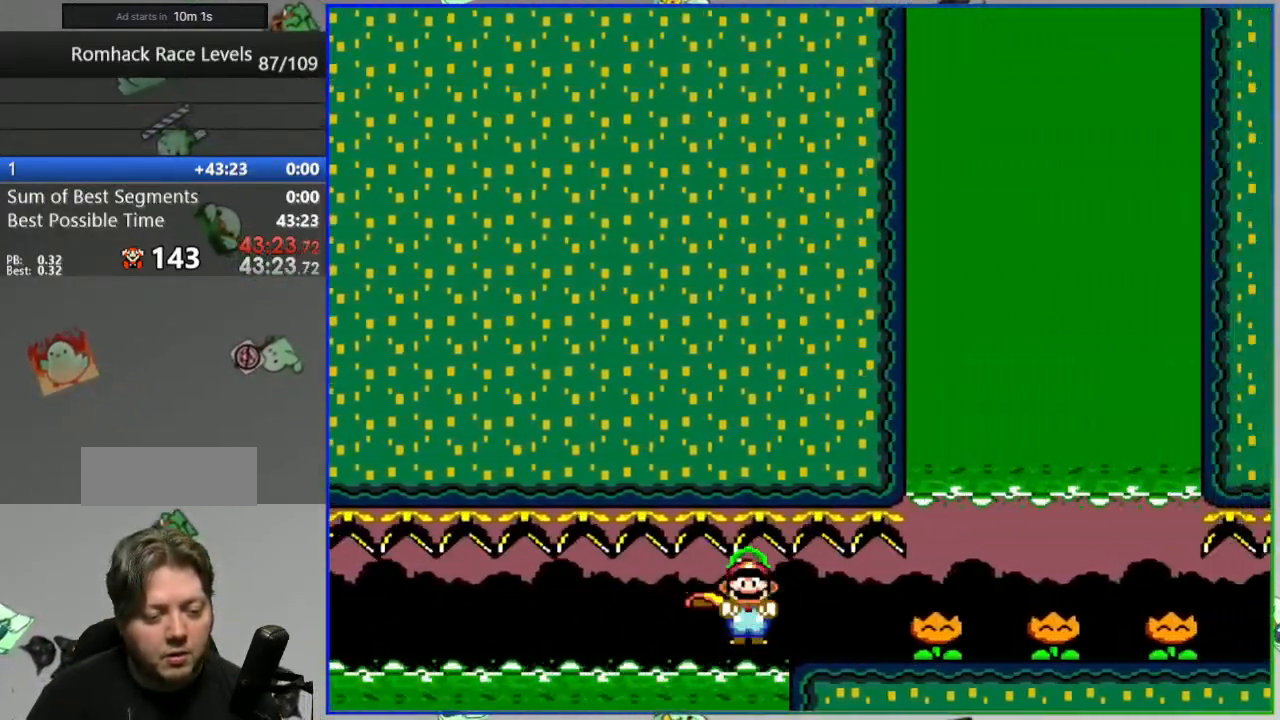
{"buttons": ["Y", "DPAD_RIGHT"], "events": [[17, "Y", "down"], [83, "Y", "up"], [167, "Y", "down"], [217, "Y", "up"], [300, "Y", "down"], [350, "Y", "up"], [450, "Y", "down"]]}
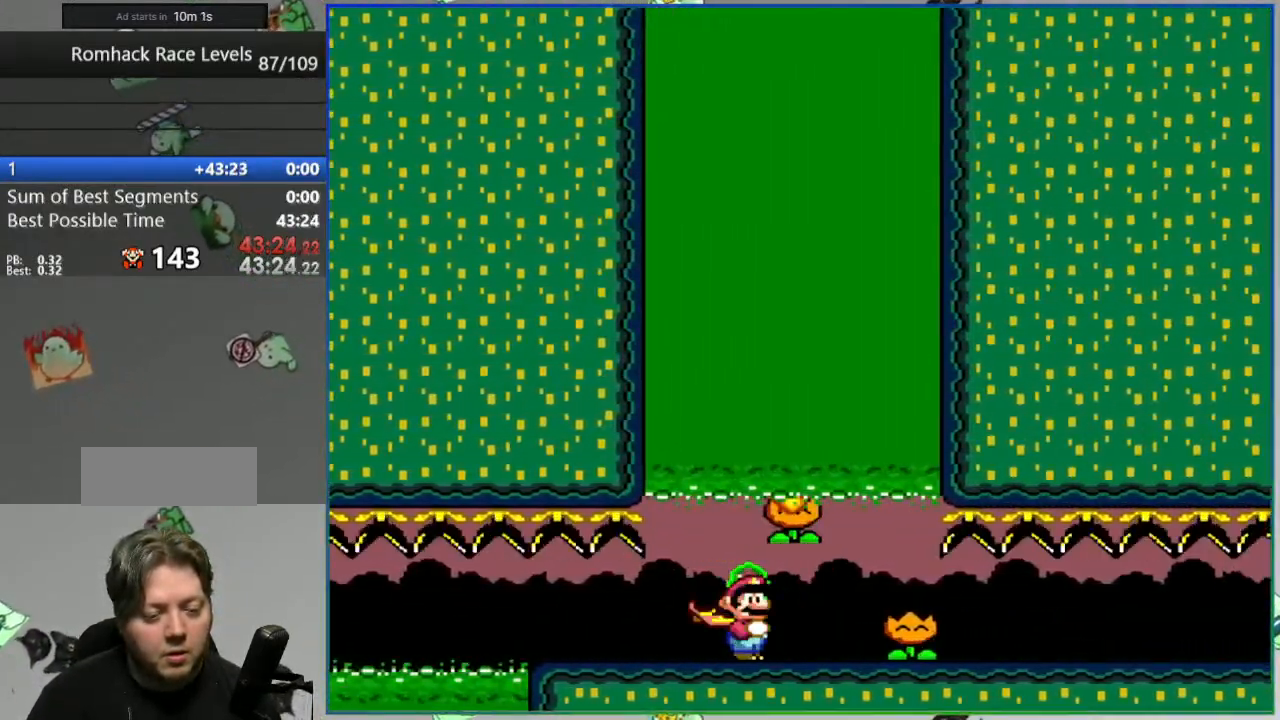
{"buttons": ["Y", "DPAD_RIGHT"], "events": []}
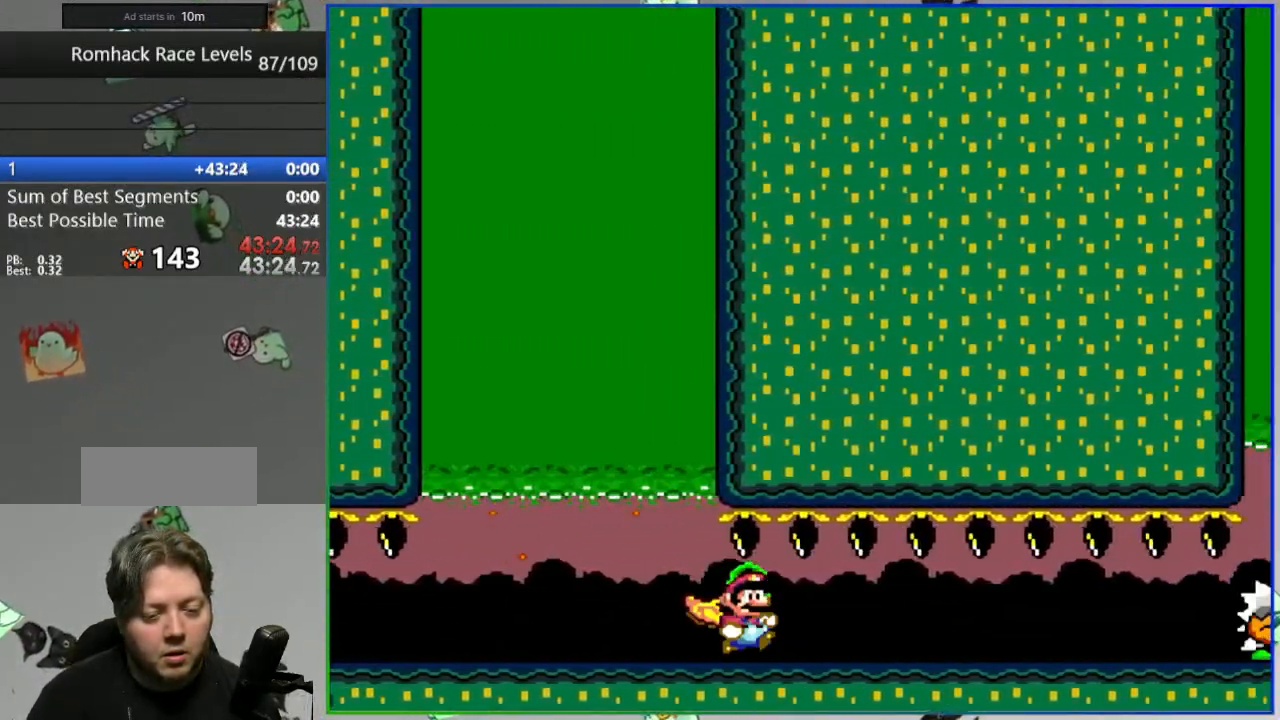
{"buttons": ["Y", "DPAD_RIGHT"], "events": [[167, "B", "down"], [350, "B", "up"], [350, "Y", "up"], [450, "Y", "down"]]}
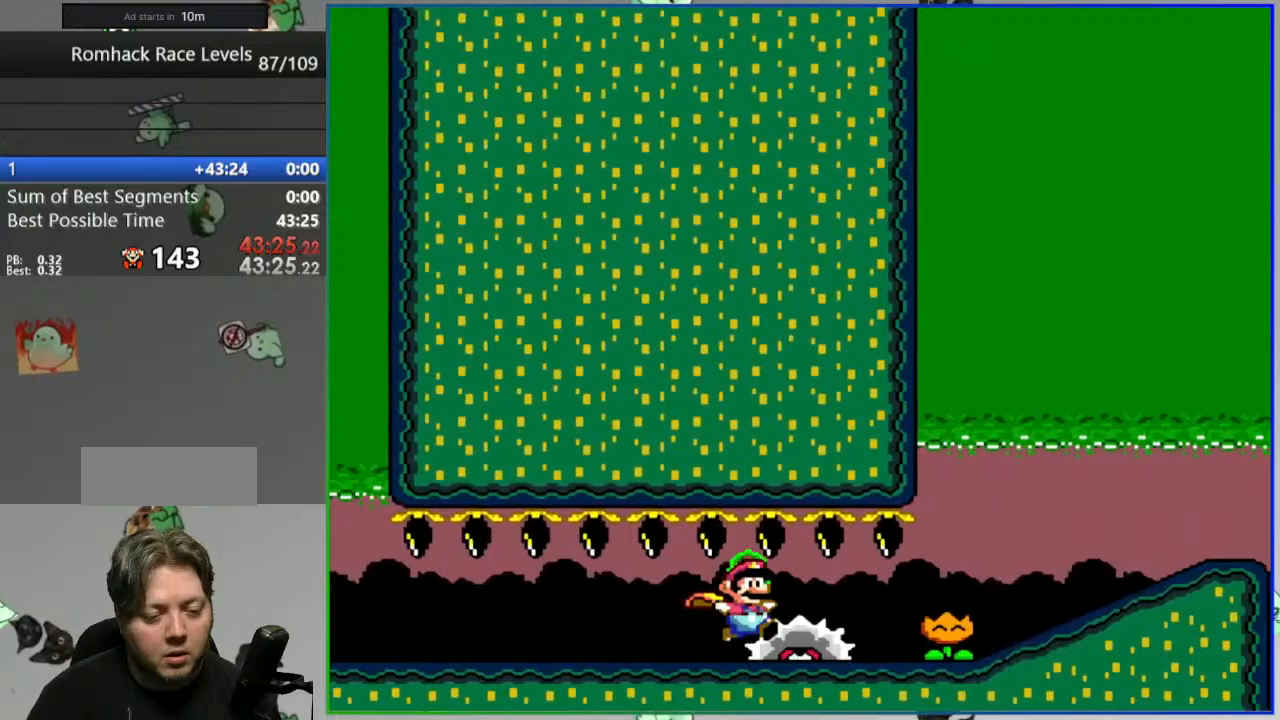
{"buttons": ["Y", "DPAD_RIGHT"], "events": []}
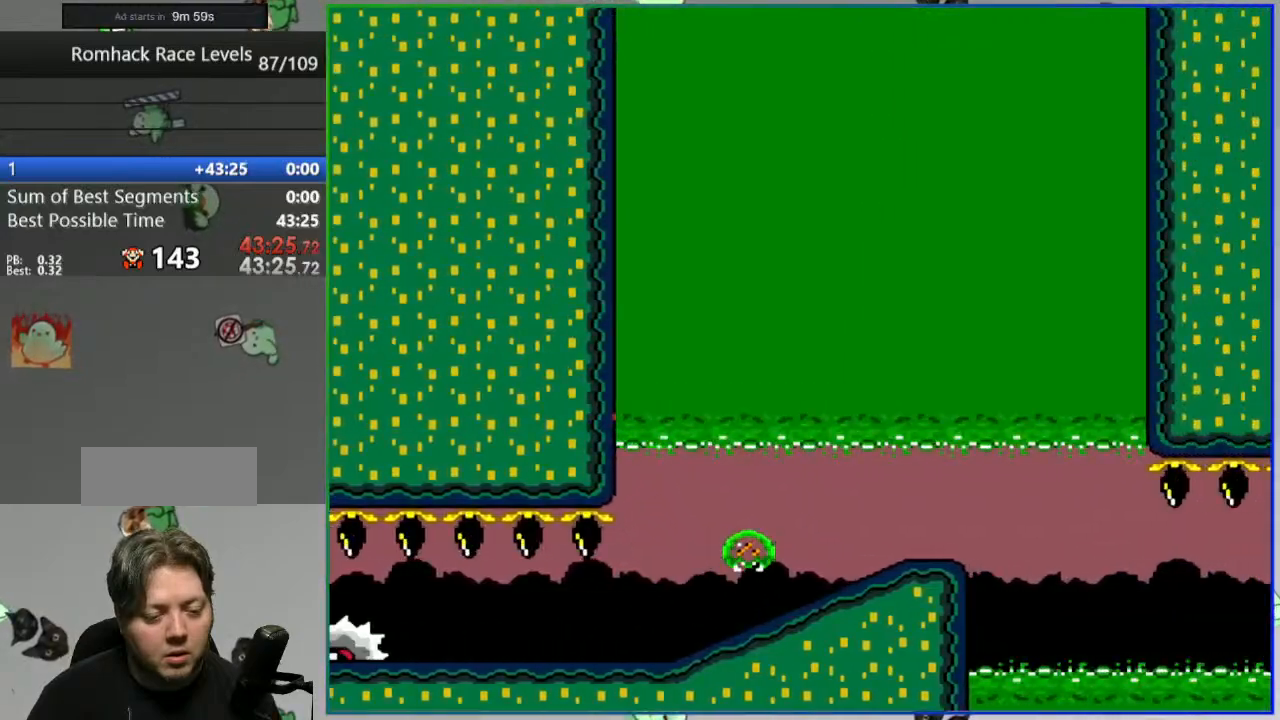
{"buttons": ["Y", "DPAD_LEFT"], "events": [[33, "B", "down"], [150, "B", "up"], [150, "DPAD_RIGHT", "up"], [350, "DPAD_LEFT", "down"]]}
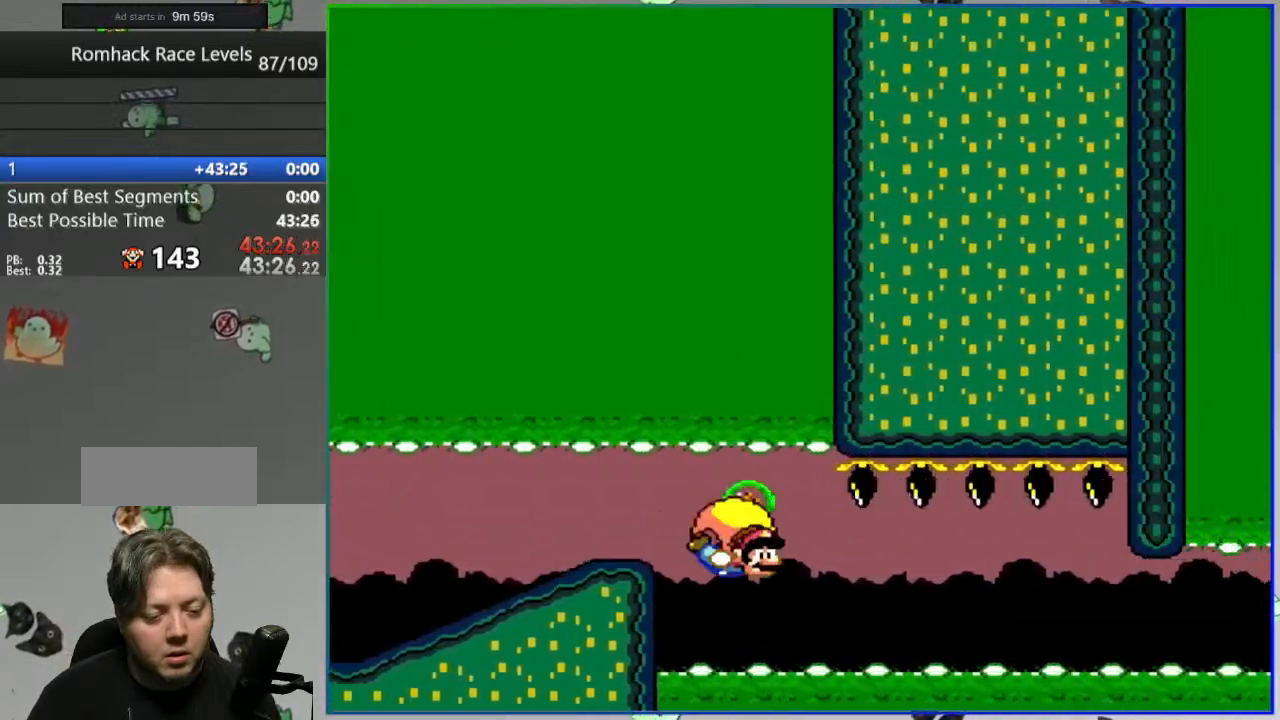
{"buttons": ["Y"], "events": [[133, "B", "down"], [233, "B", "up"], [450, "DPAD_LEFT", "up"]]}
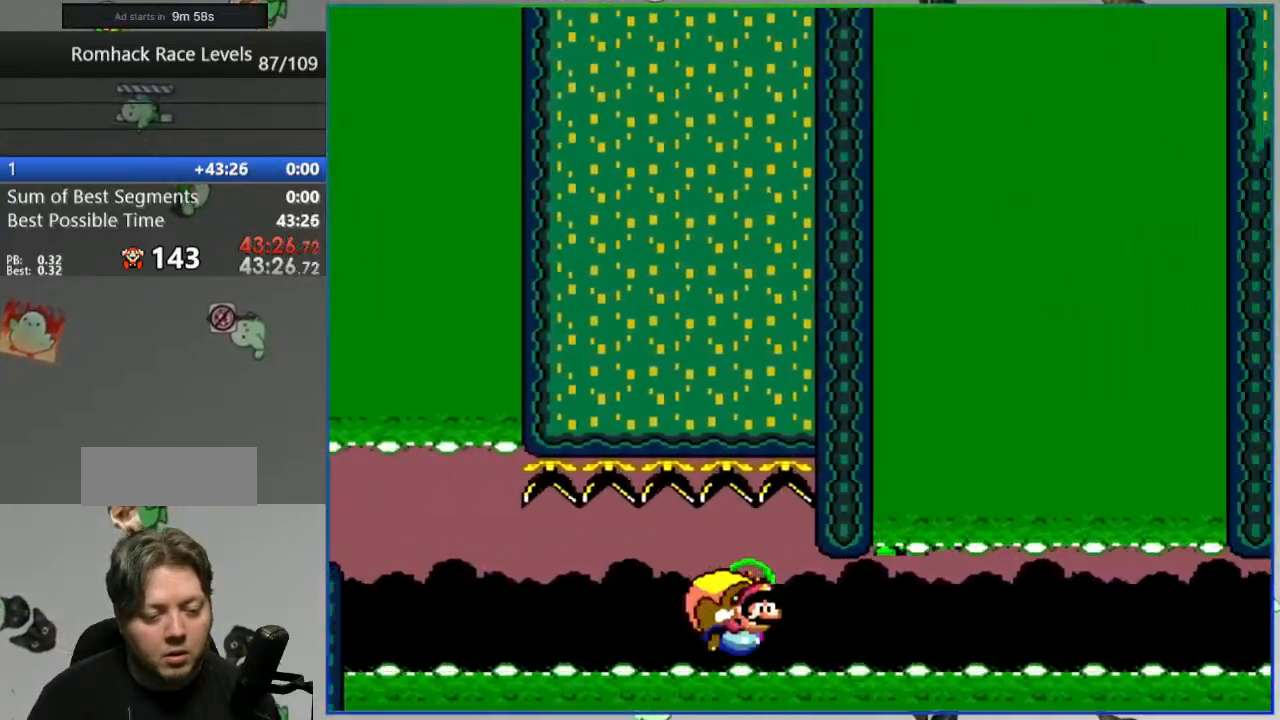
{"buttons": [], "events": [[33, "DPAD_LEFT", "down"], [367, "DPAD_LEFT", "up"], [367, "Y", "up"]]}
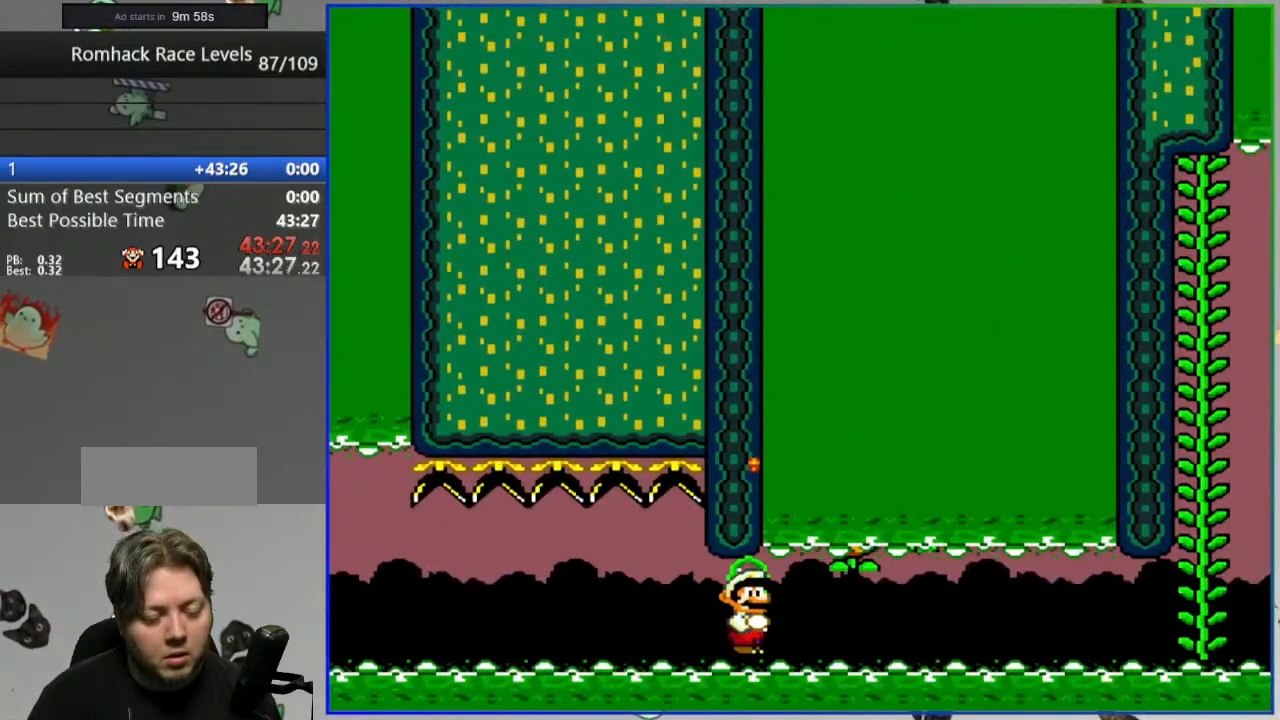
{"buttons": [], "events": [[17, "L2", "down"], [117, "A", "down"], [150, "L2", "up"], [200, "A", "up"], [267, "A", "down"], [333, "A", "up"], [417, "A", "down"], [500, "A", "up"]]}
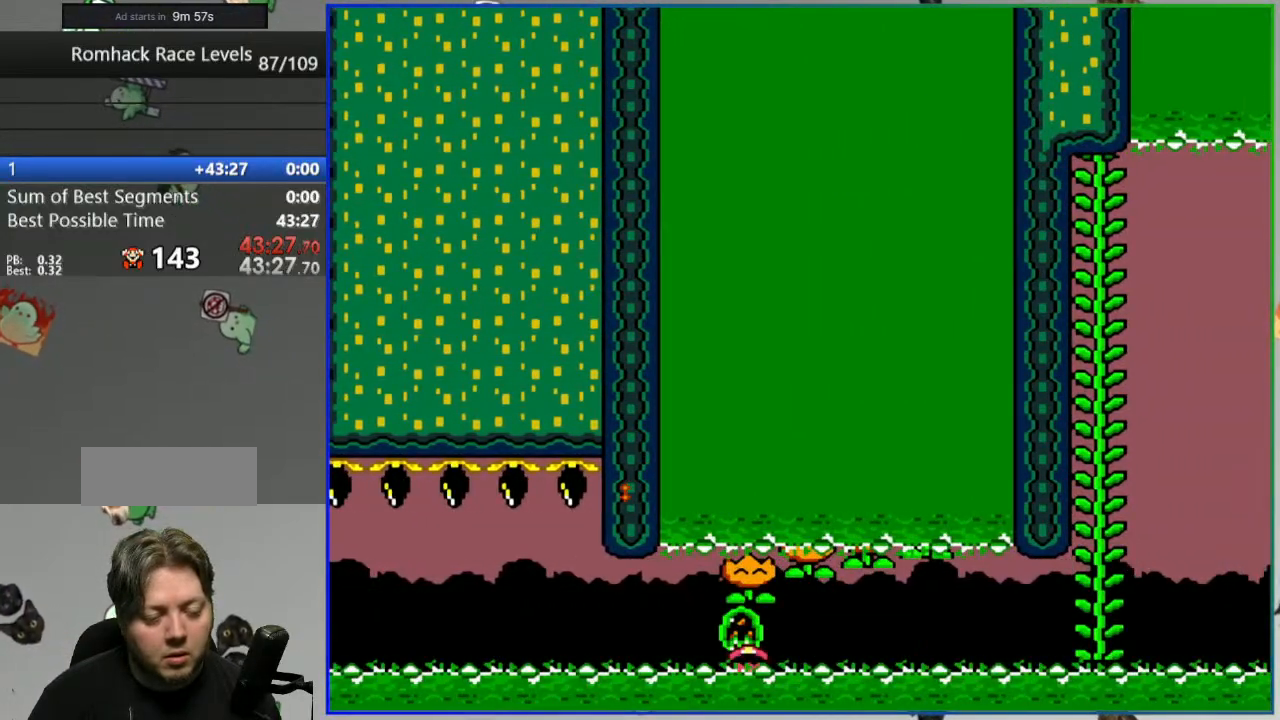
{"buttons": [], "events": [[50, "A", "down"], [150, "A", "up"]]}
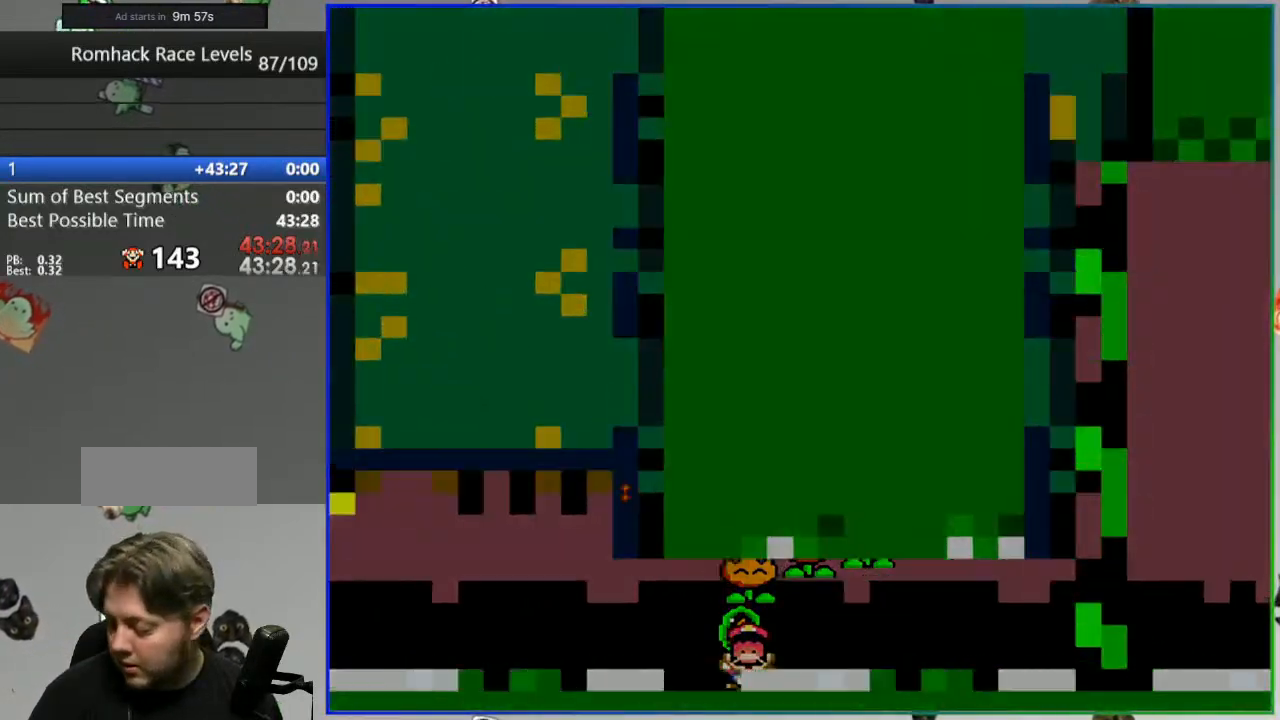
{"buttons": [], "events": []}
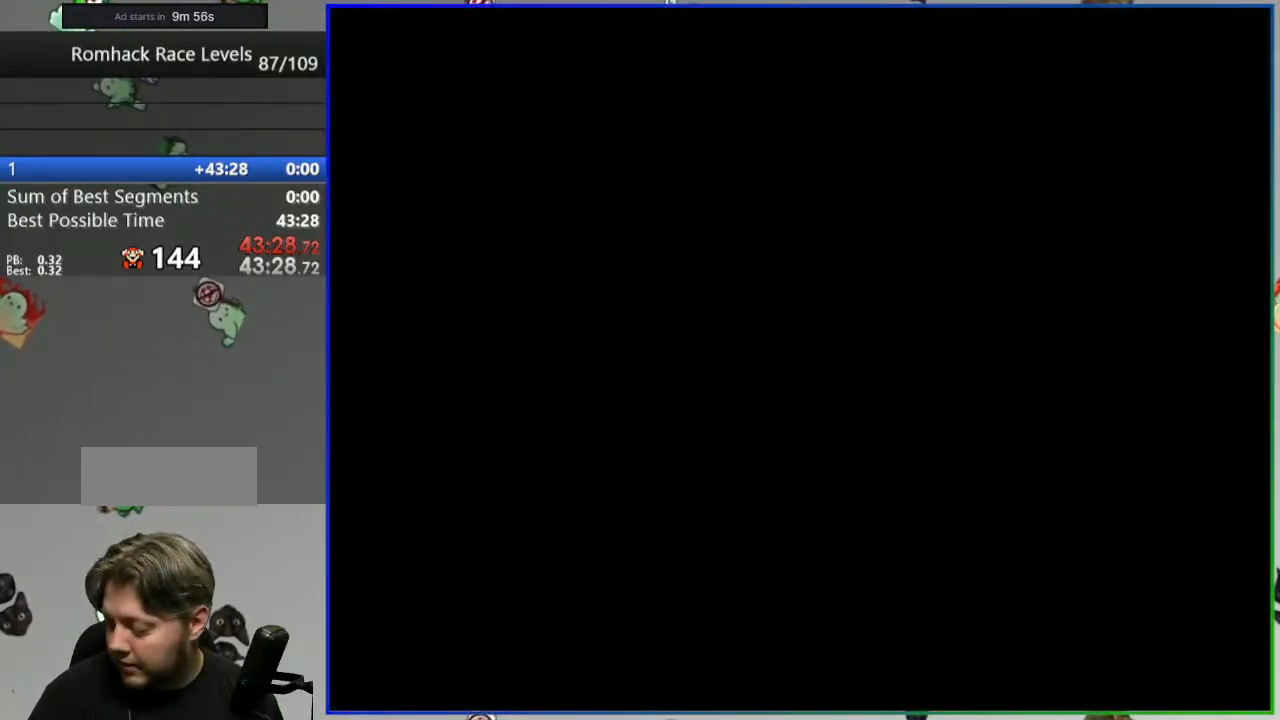
{"buttons": ["Y"], "events": [[483, "Y", "down"]]}
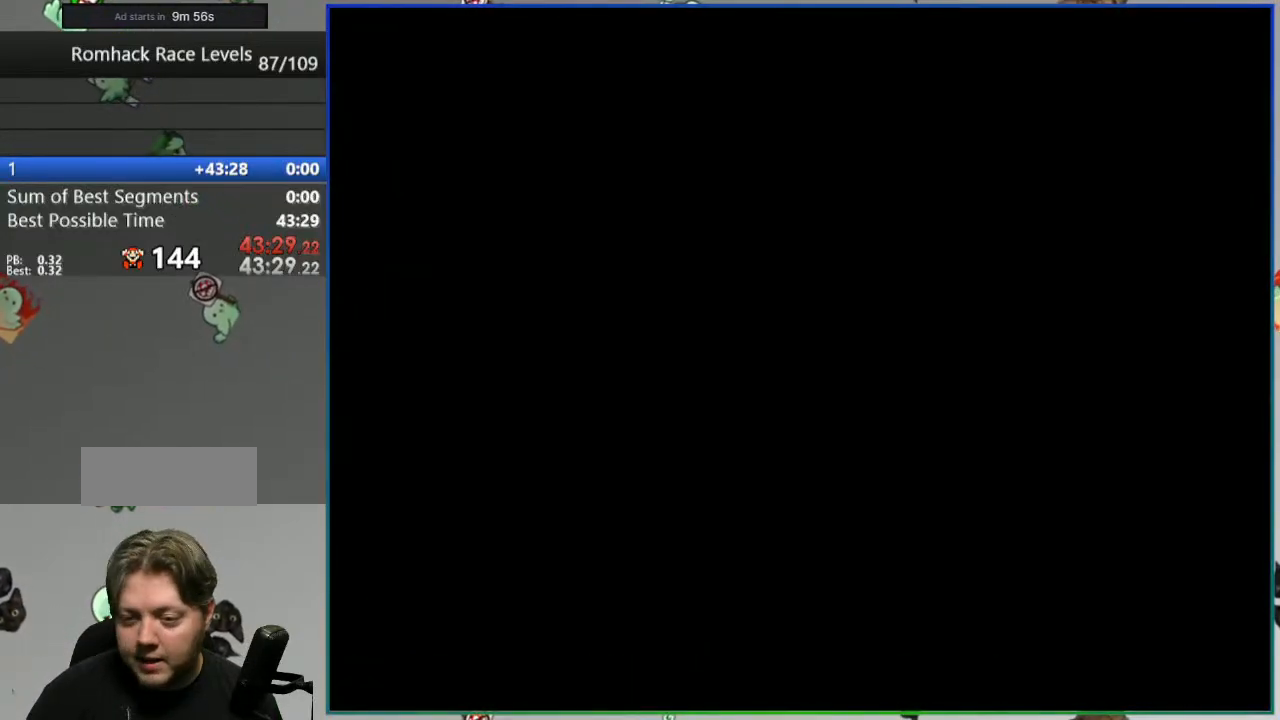
{"buttons": ["Y", "DPAD_LEFT"], "events": [[483, "DPAD_LEFT", "down"]]}
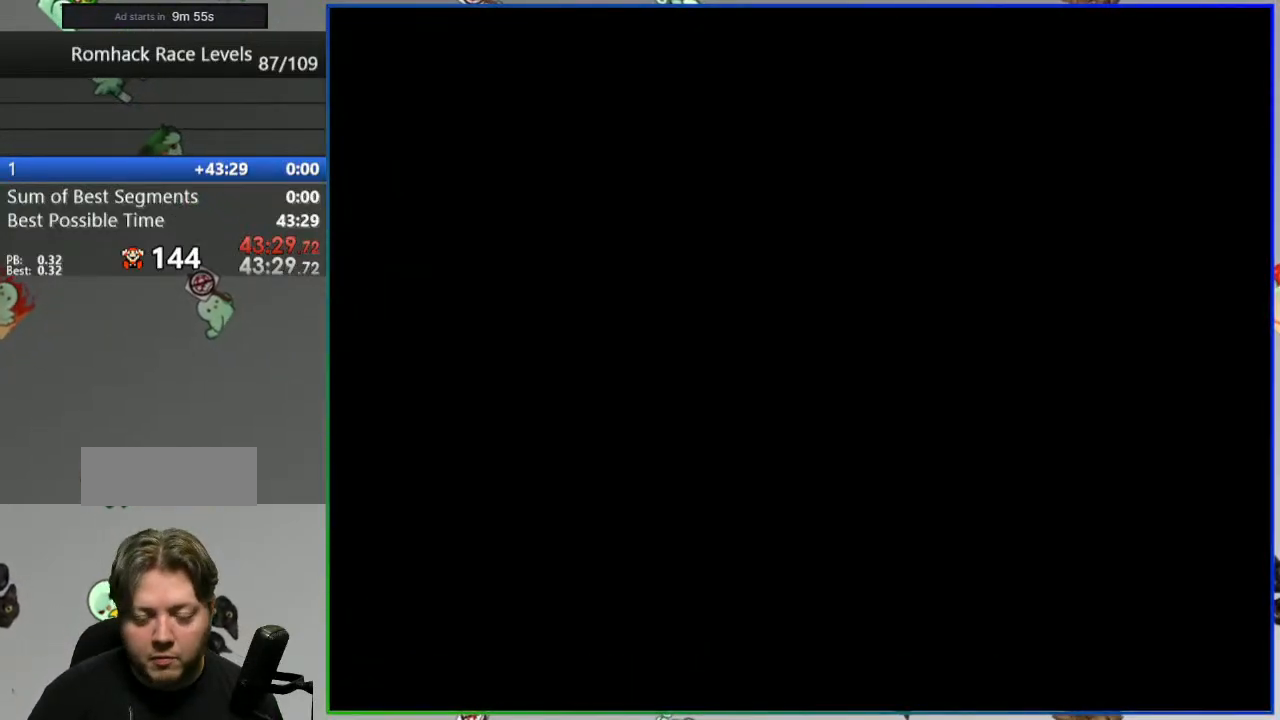
{"buttons": ["Y", "DPAD_LEFT"], "events": []}
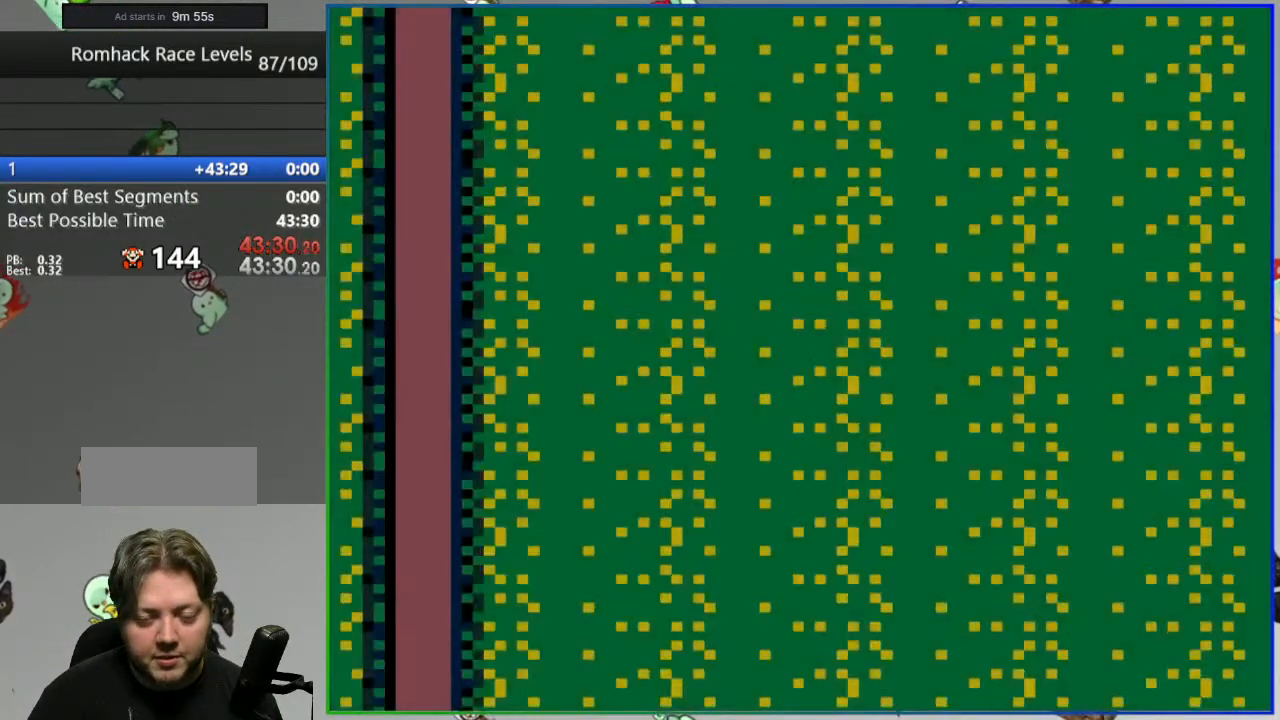
{"buttons": ["Y"], "events": [[383, "DPAD_LEFT", "up"]]}
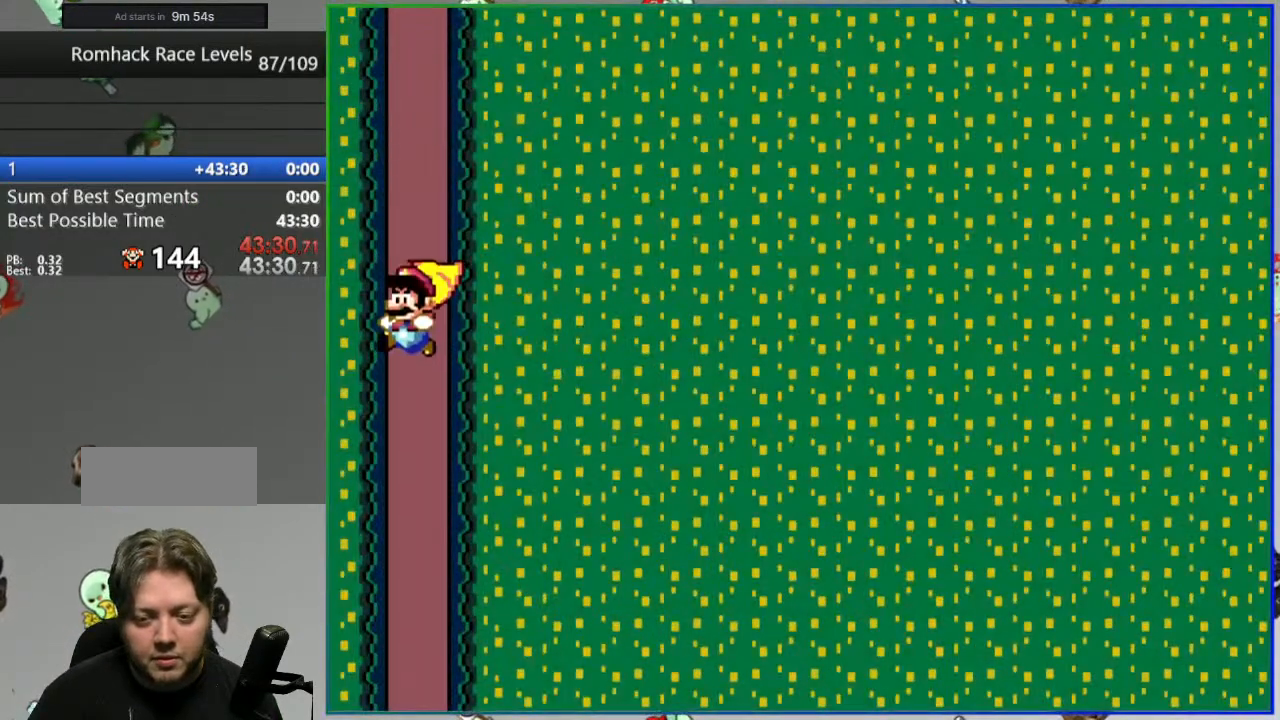
{"buttons": ["Y"]}
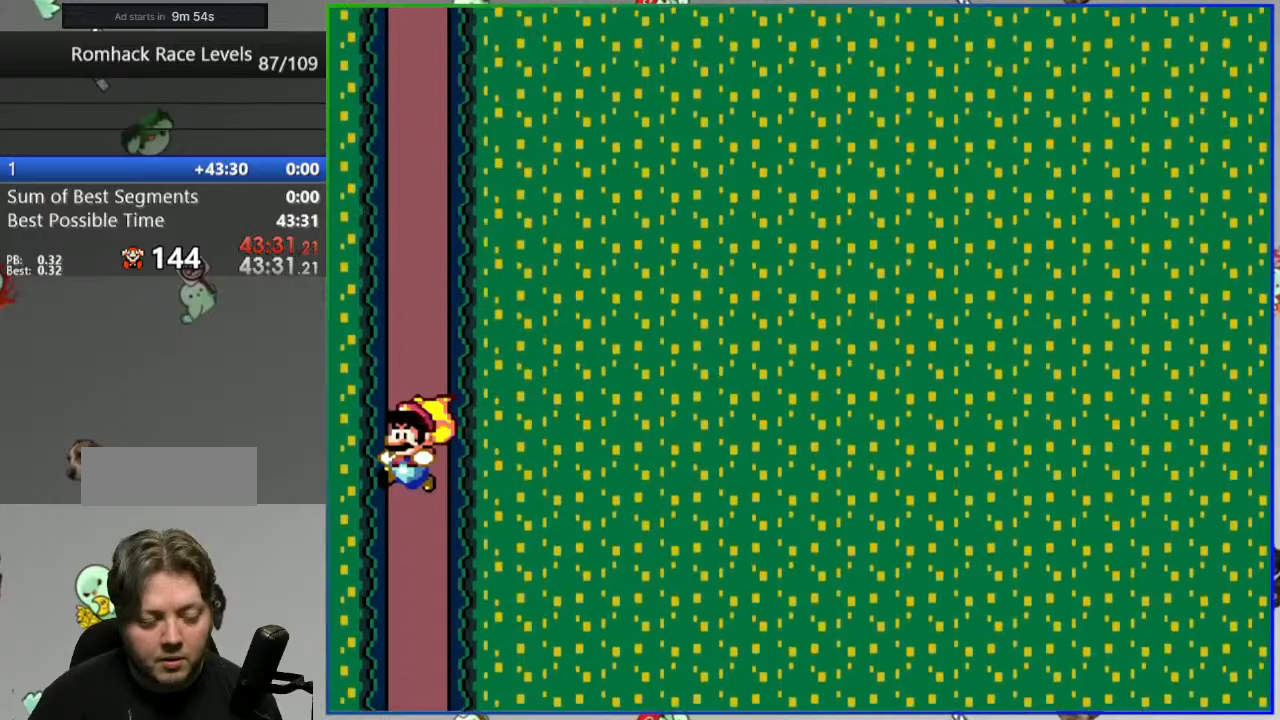
{"buttons": ["Y", "DPAD_RIGHT"], "events": [[267, "DPAD_RIGHT", "down"]]}
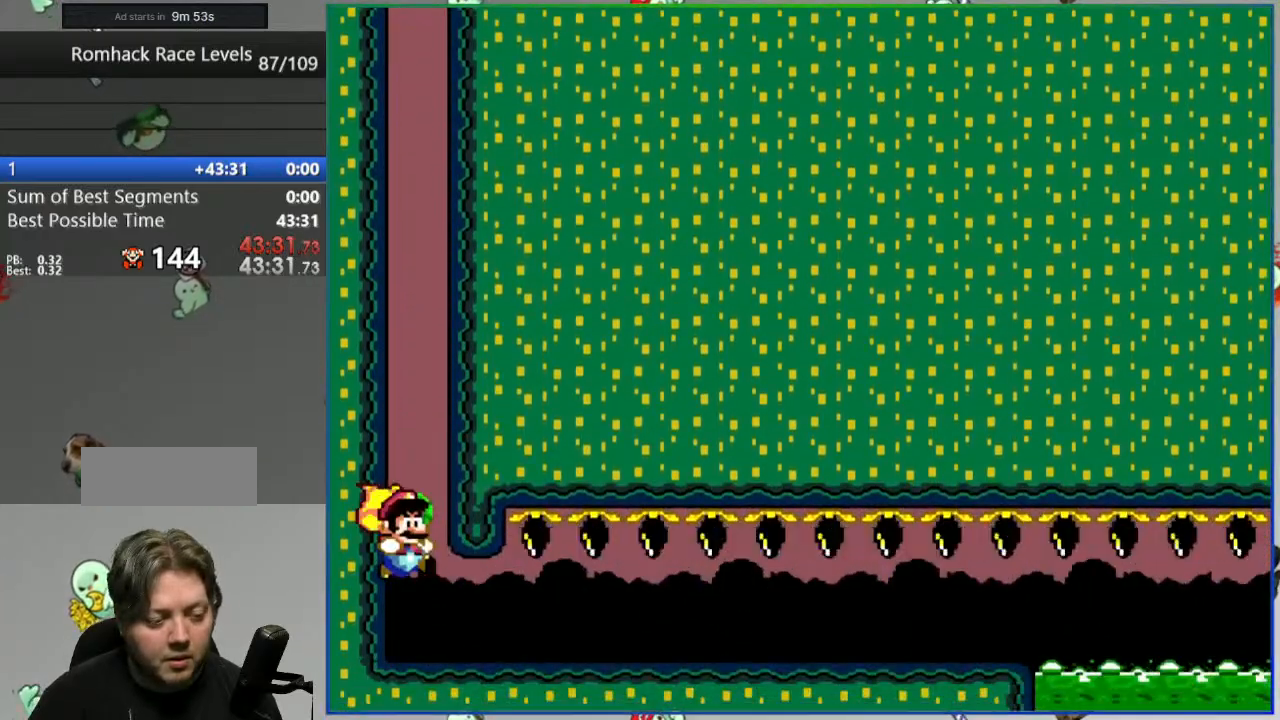
{"buttons": ["Y", "DPAD_RIGHT"], "events": []}
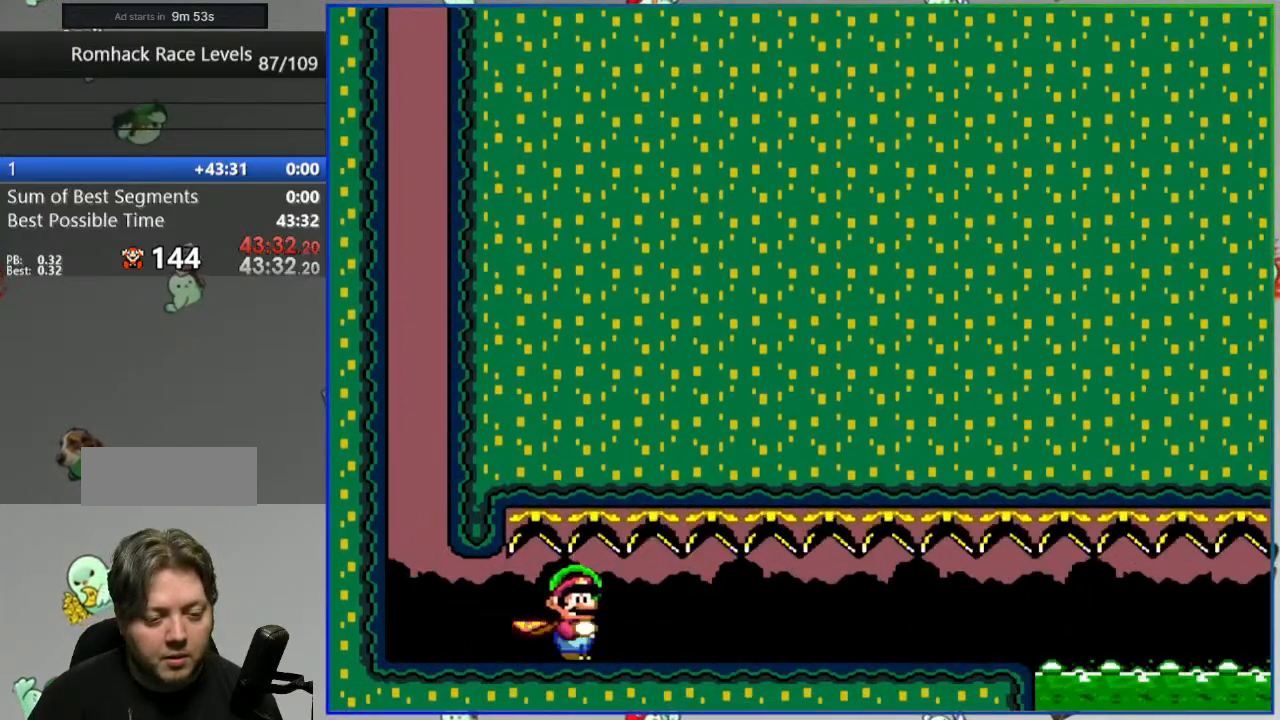
{"buttons": ["Y", "DPAD_RIGHT"], "events": []}
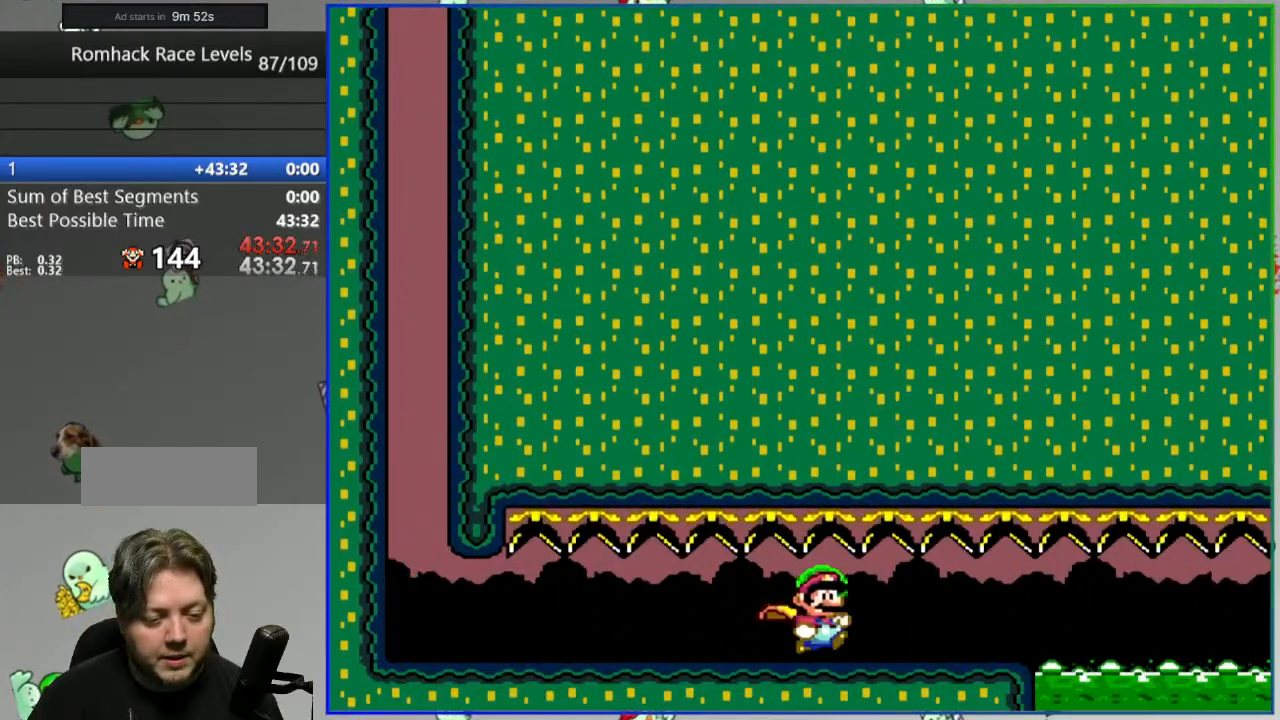
{"buttons": ["A", "Y", "DPAD_RIGHT"], "events": [[200, "A", "down"]]}
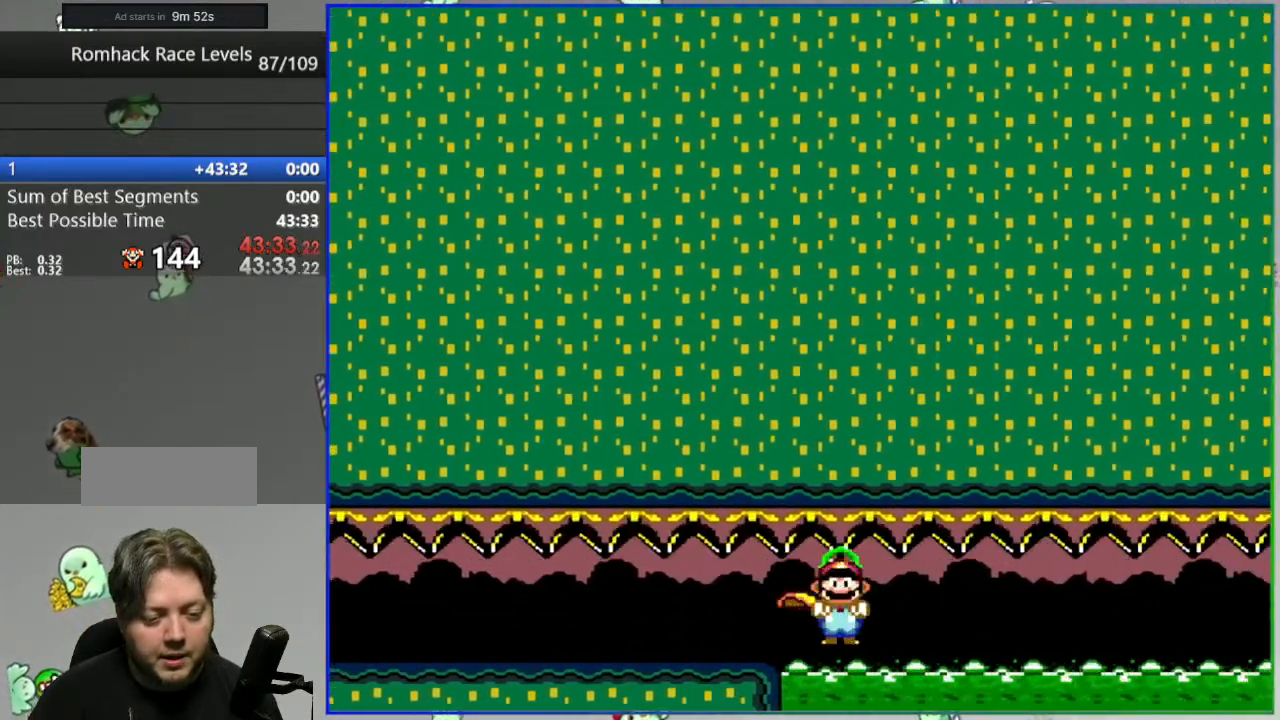
{"buttons": ["A", "Y", "DPAD_RIGHT"], "events": []}
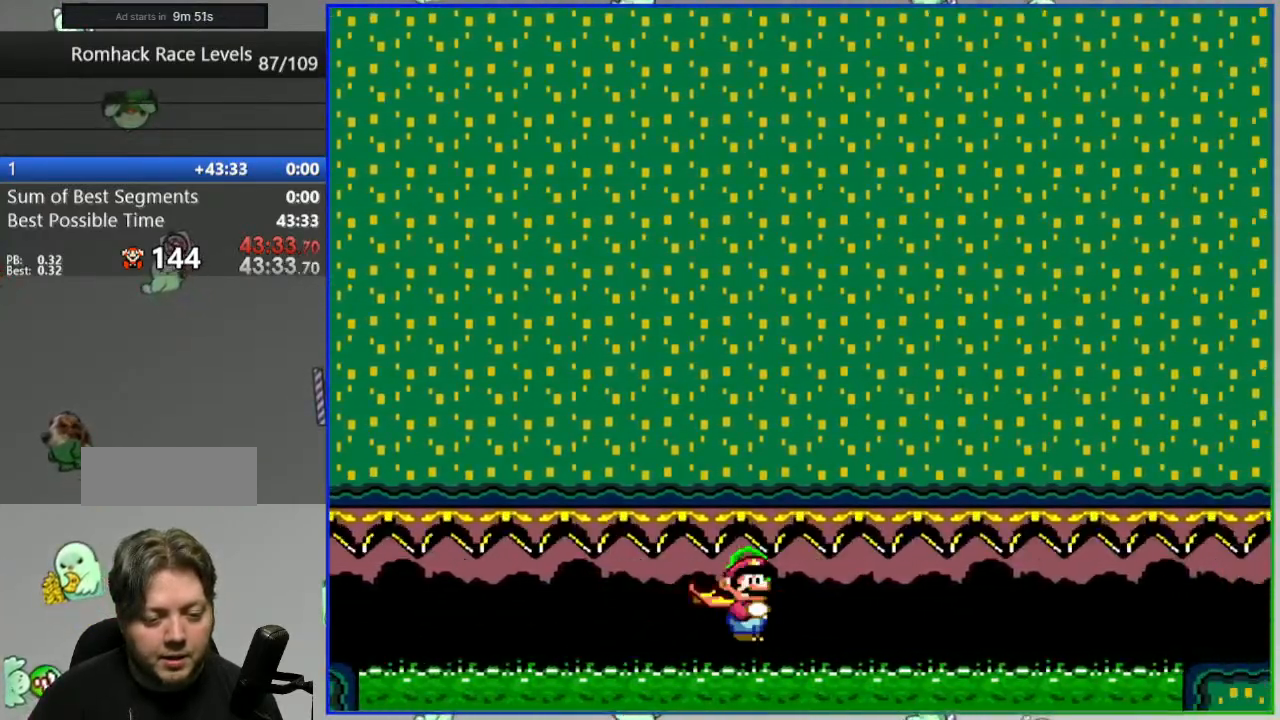
{"buttons": ["Y", "DPAD_RIGHT"], "events": [[383, "Y", "up"], [400, "A", "up"], [467, "Y", "down"]]}
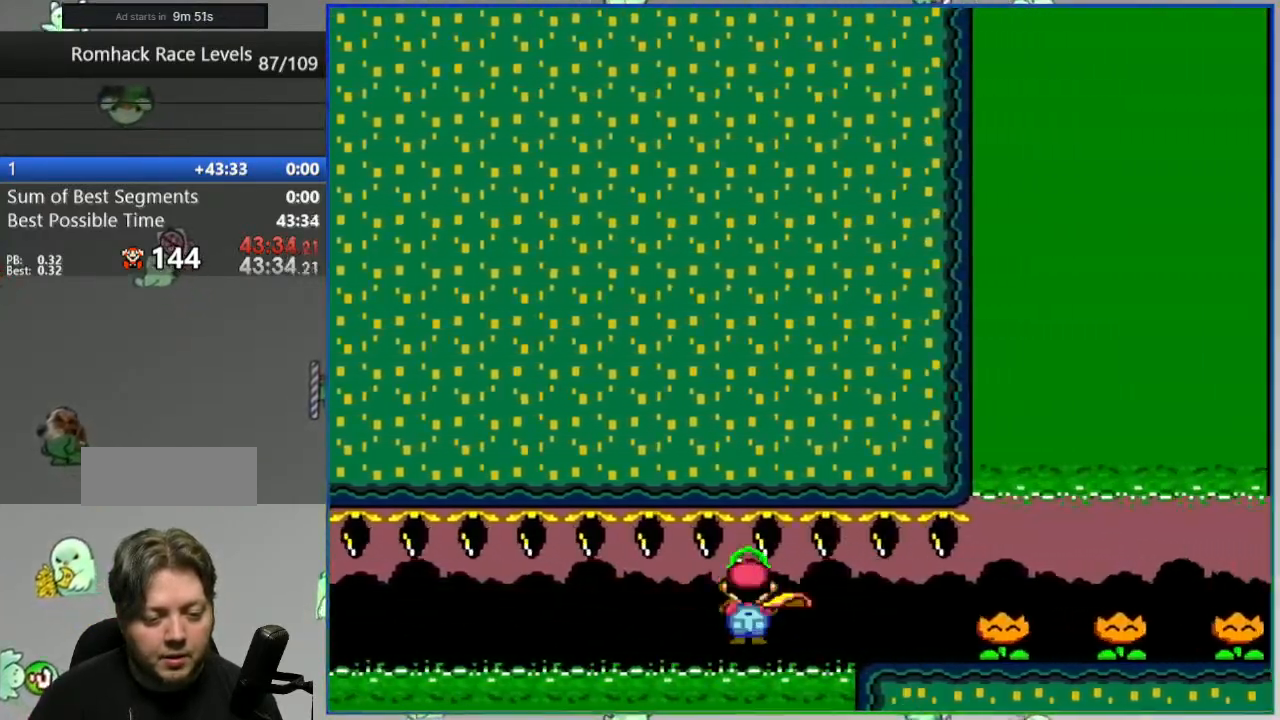
{"buttons": ["DPAD_RIGHT"], "events": [[50, "Y", "up"], [133, "Y", "down"], [183, "Y", "up"], [267, "Y", "down"], [333, "Y", "up"], [417, "Y", "down"], [483, "Y", "up"]]}
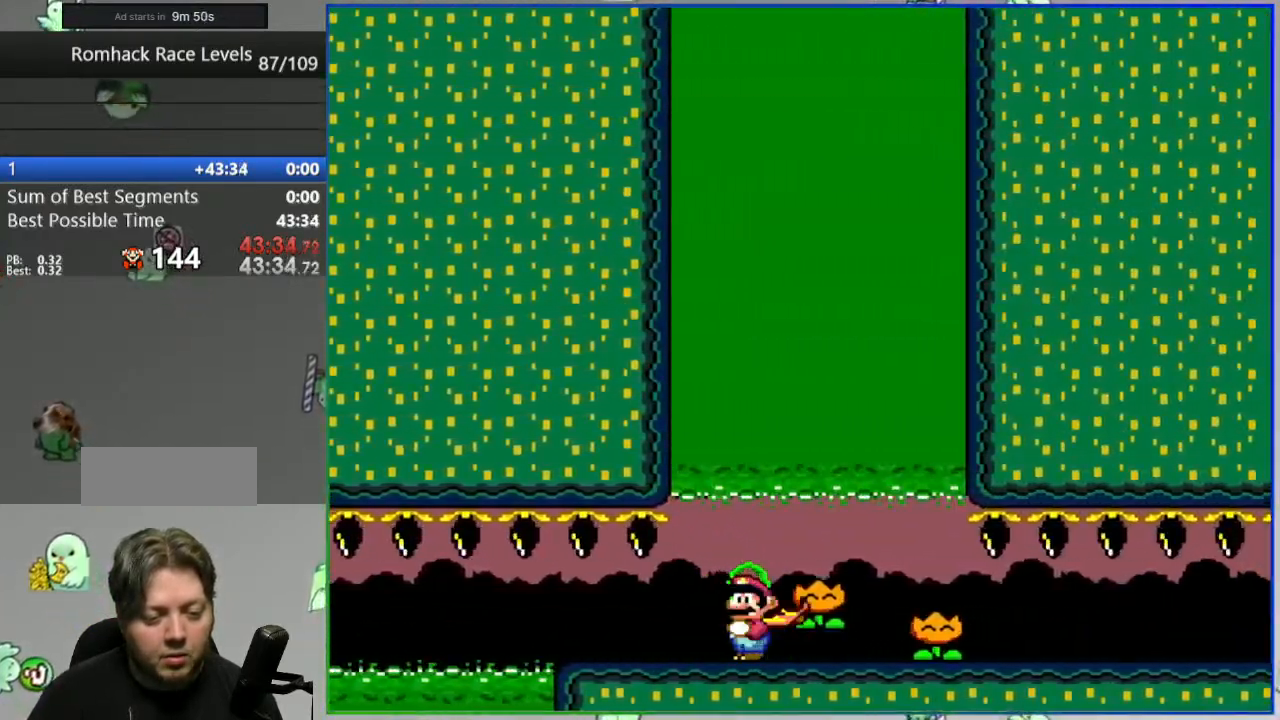
{"buttons": ["Y", "DPAD_RIGHT"], "events": [[33, "Y", "down"]]}
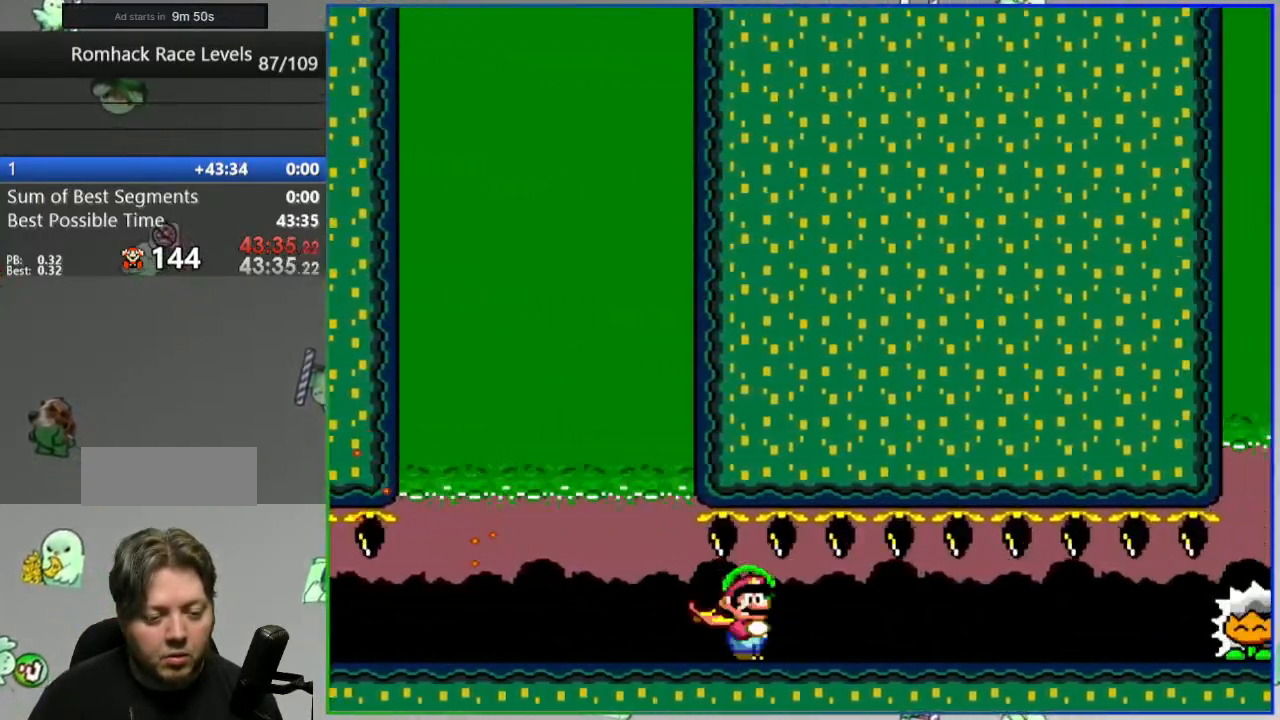
{"buttons": ["Y", "DPAD_RIGHT"], "events": [[217, "B", "down"], [350, "B", "up"], [350, "Y", "up"], [467, "Y", "down"]]}
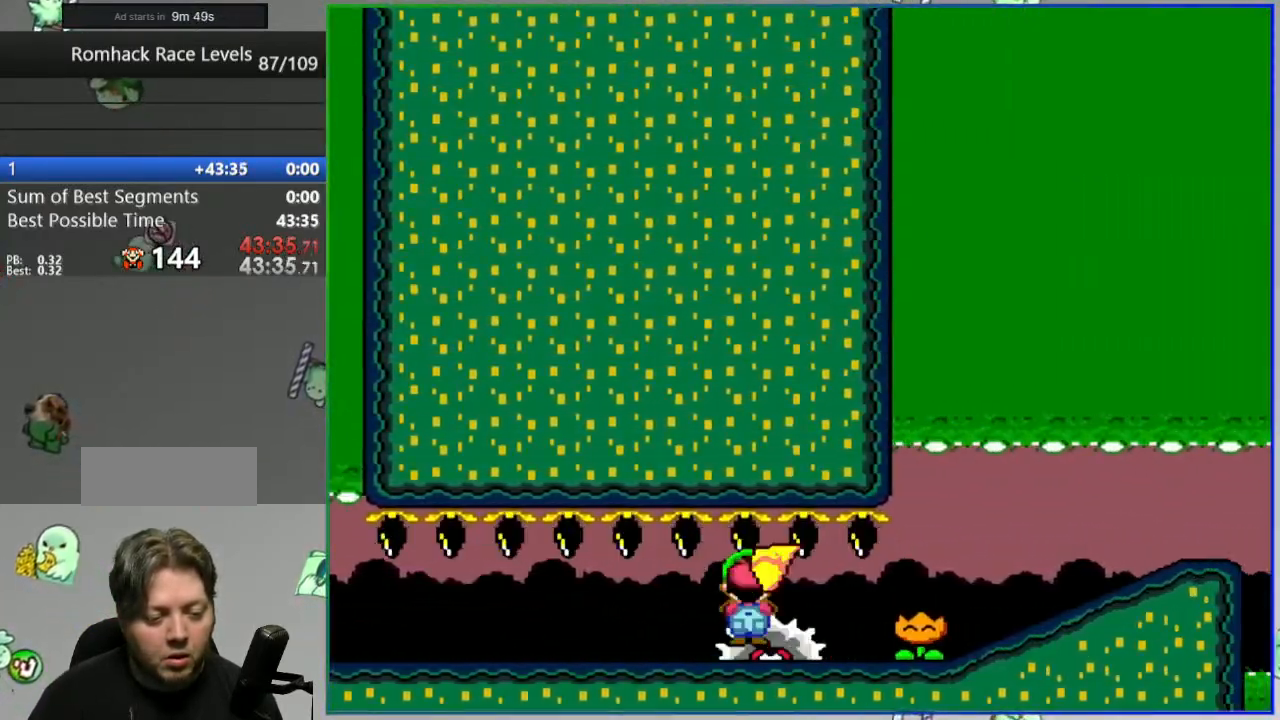
{"buttons": ["Y", "DPAD_RIGHT"], "events": []}